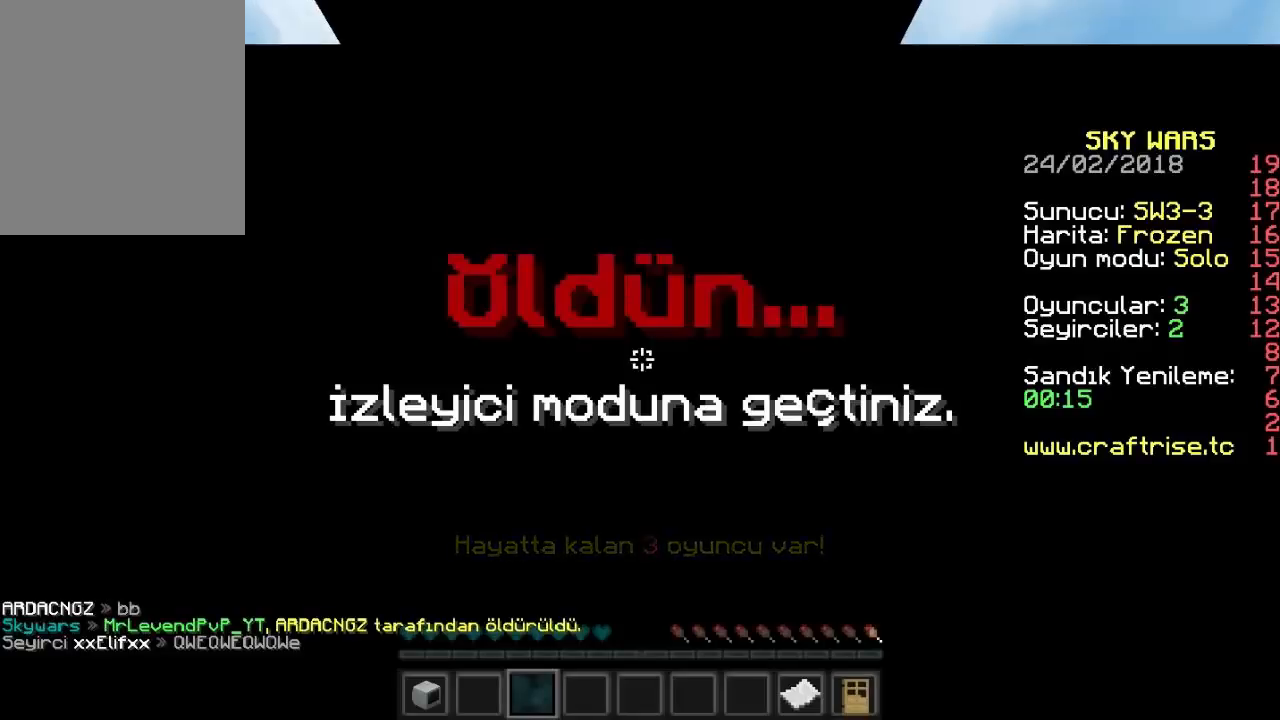
Gameplay with keyboard and mouse; each line is a JSON object with the keys and mouse buttons held at the frame after it. "events" lists presses ("down") and releases ("up") of "a", "d", "s", "w", "mouse_left" and "mouse_right" between this image and that frame as [ms after this image, input, new state], when the widget could be followed in between. "mouse_left", "mouse_right" = the "left", "right" buttons of the "mouse" list. No other keys are recorded. Fast repeated clicks can show as one long hold. Mouse movement is not recorded.
{"keys": [], "mouse": [], "events": [[67, "mouse_left", "up"], [133, "mouse_left", "down"], [233, "mouse_left", "up"]]}
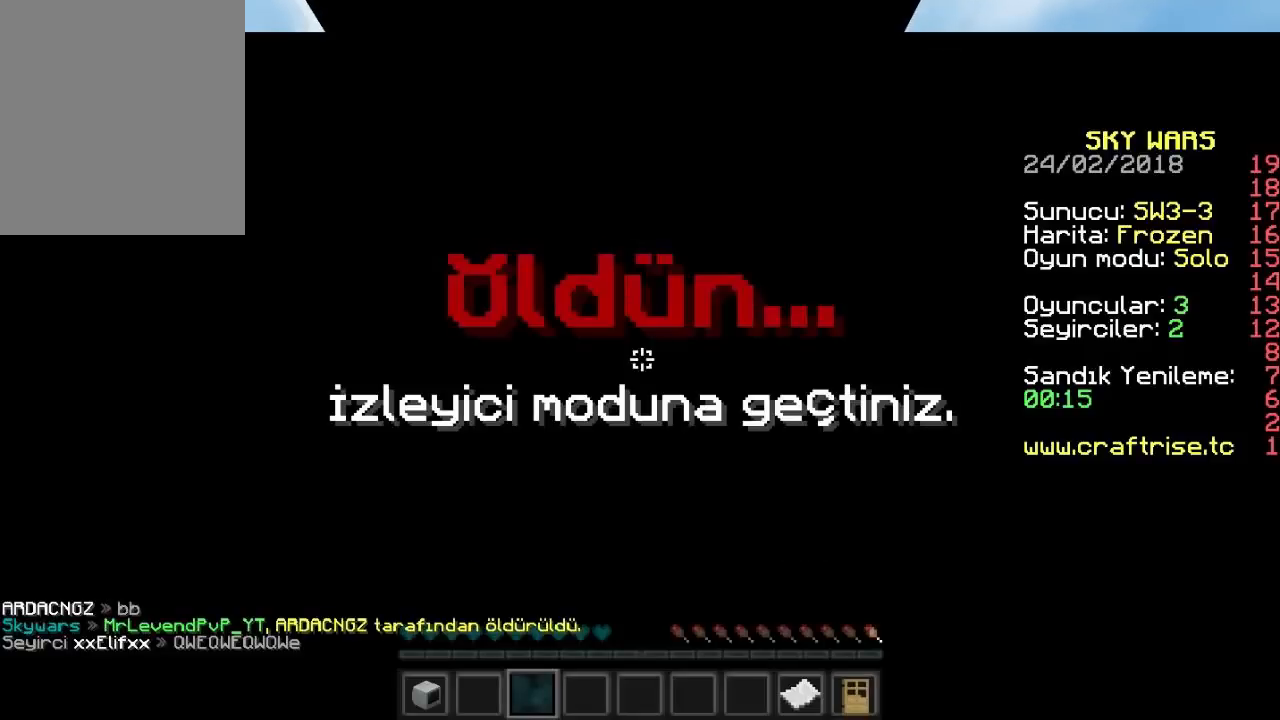
{"keys": [], "mouse": [], "events": []}
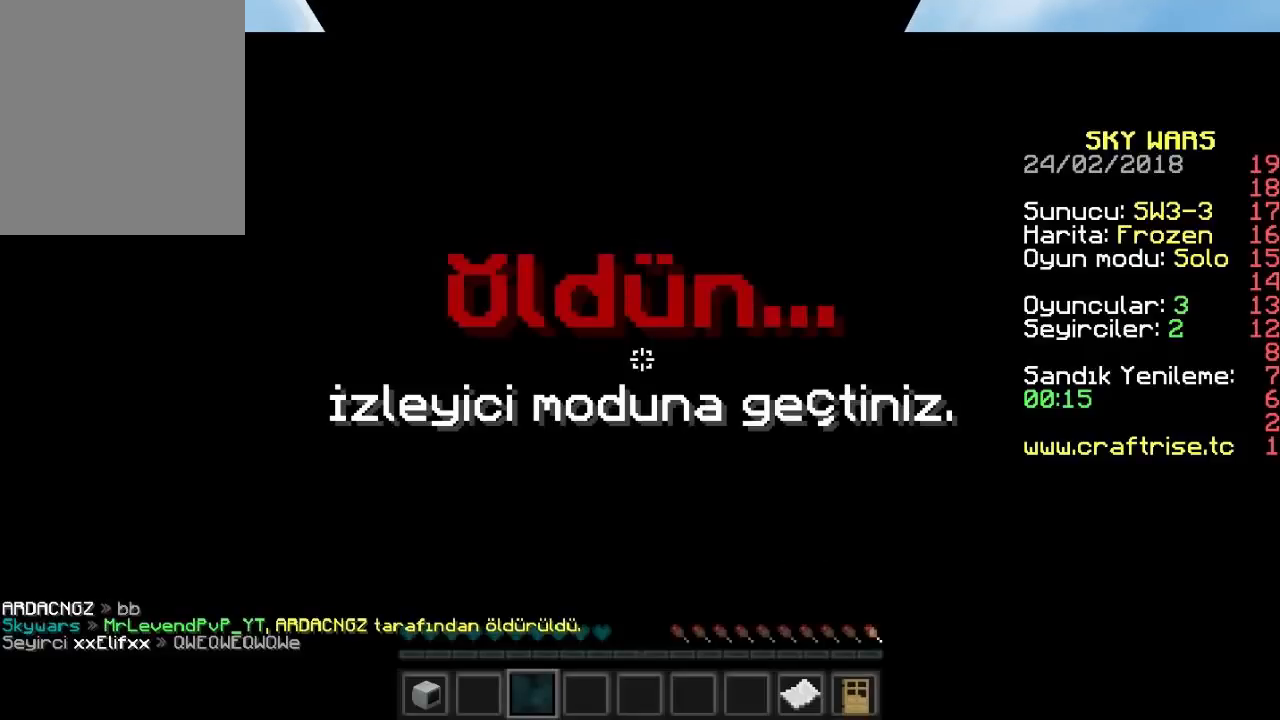
{"keys": [], "mouse": [], "events": []}
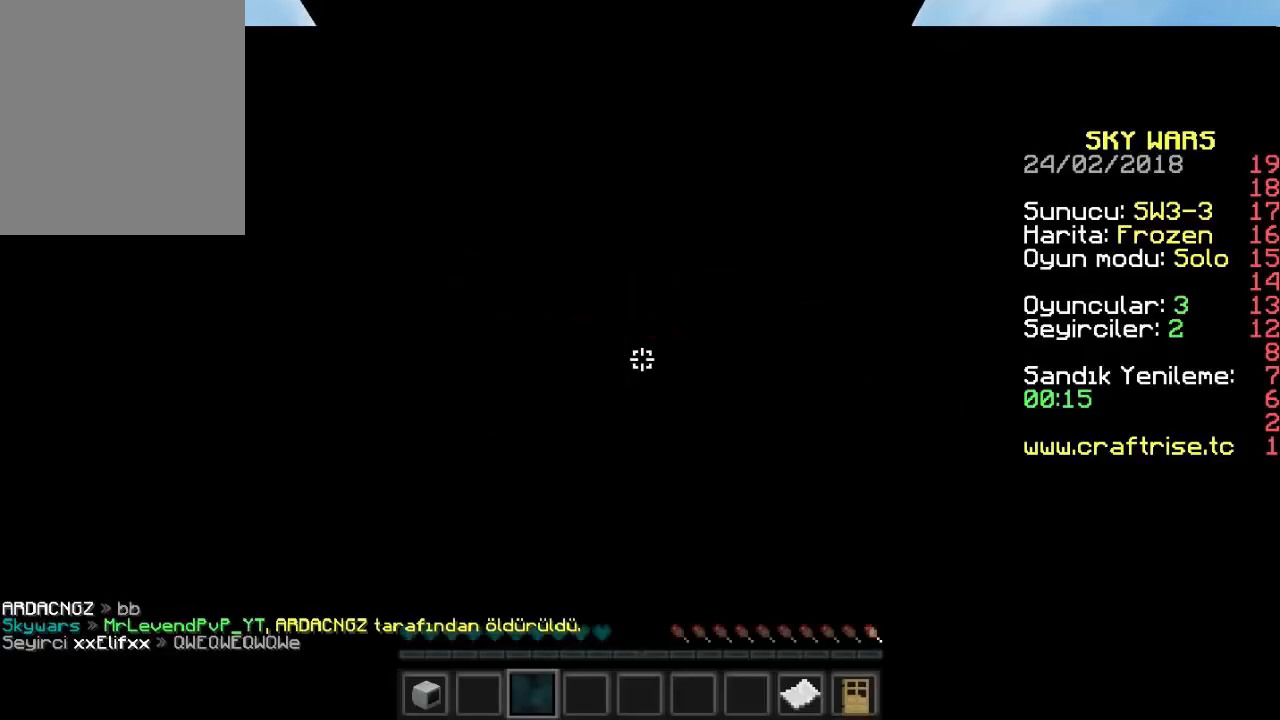
{"keys": [], "mouse": [], "events": []}
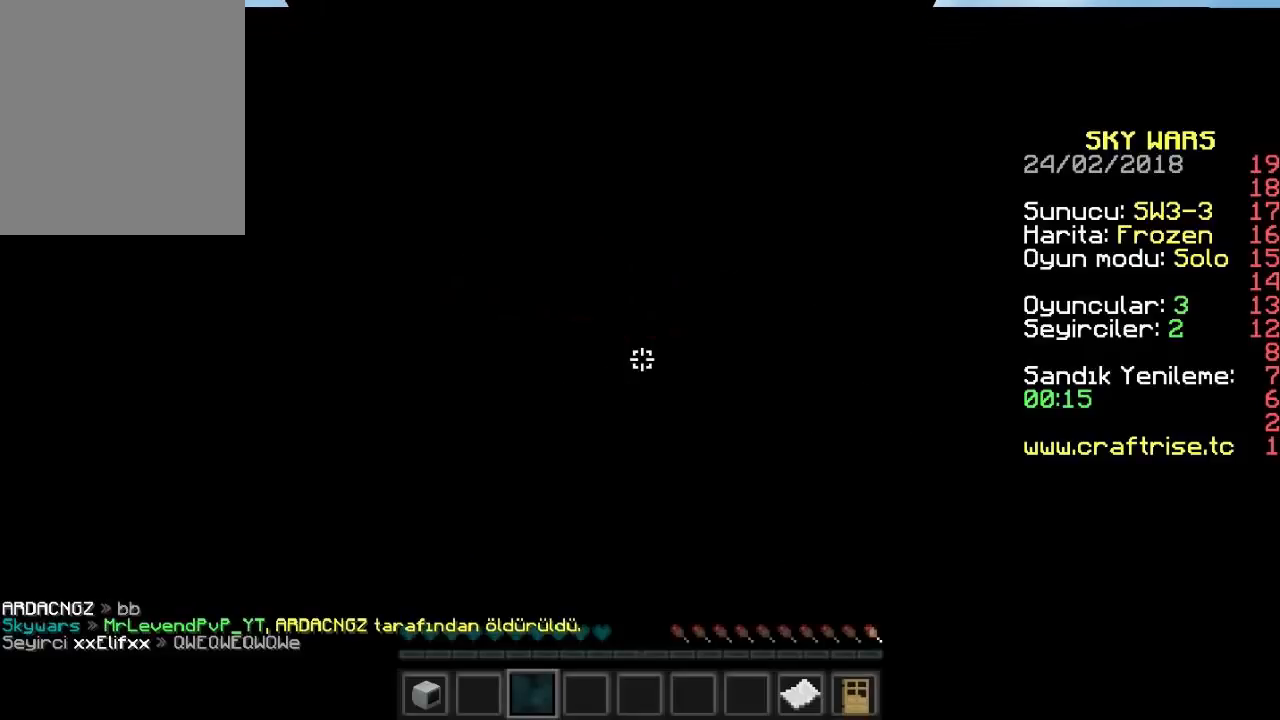
{"keys": [], "mouse": [], "events": []}